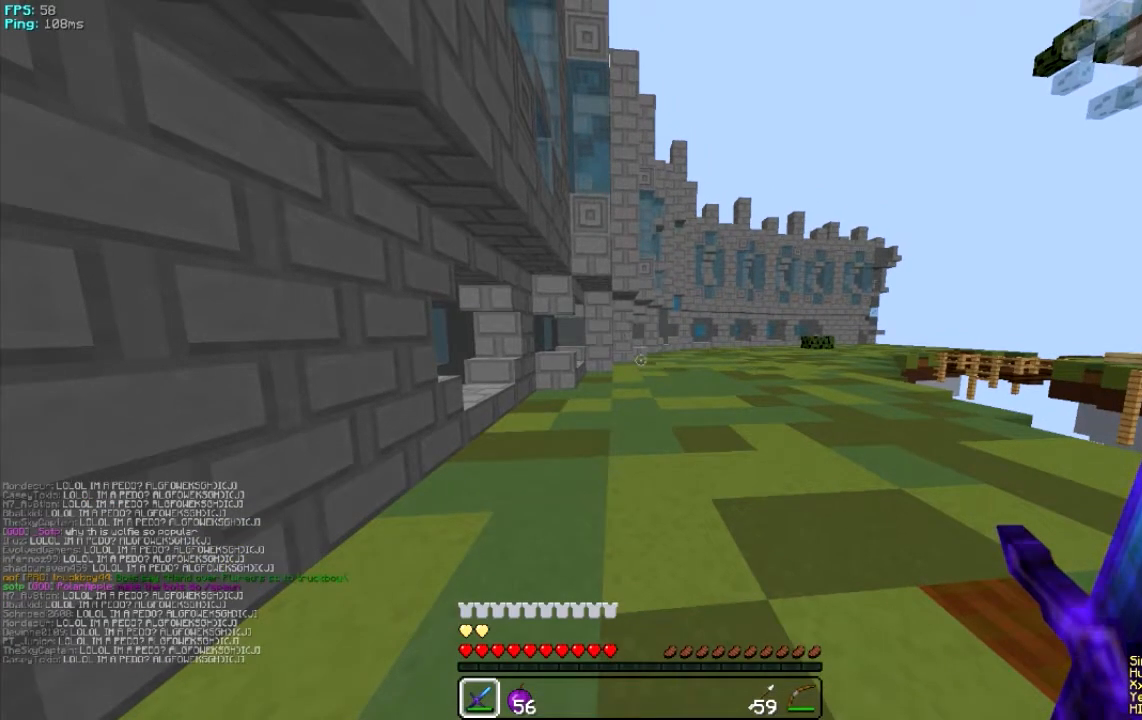
Gameplay with keyboard and mouse; each line is a JSON object with the keys and mouse buttons held at the frame after it. "events" lists presses ("down") and releases ("up") of "a", "d", "s", "w", "mouse_left" and "mouse_right" between this image and that frame as [ms after this image, input, new state], when the widget could be followed in between. "mouse_left", "mouse_right" = the "left", "right" buttons of the "mouse" list. No other keys are recorded. Fast repeated clicks can show as one long hold. Mouse movement is not recorded.
{"keys": ["w"], "mouse": [], "events": [[150, "w", "down"]]}
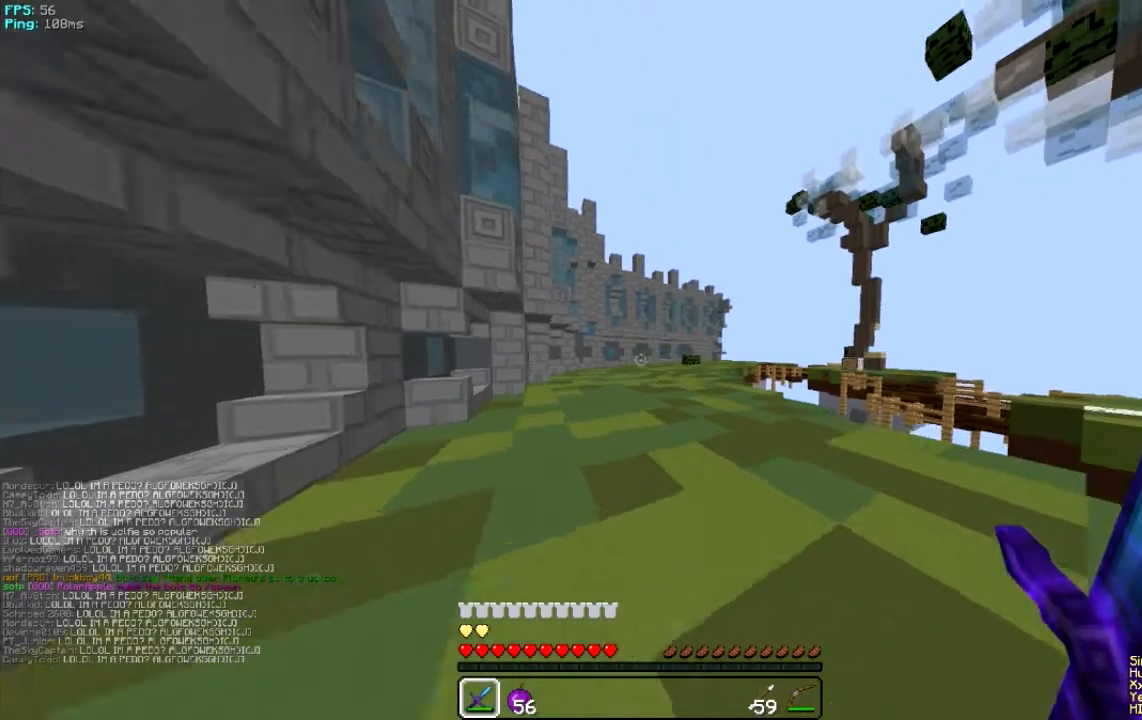
{"keys": ["w"], "mouse": [], "events": []}
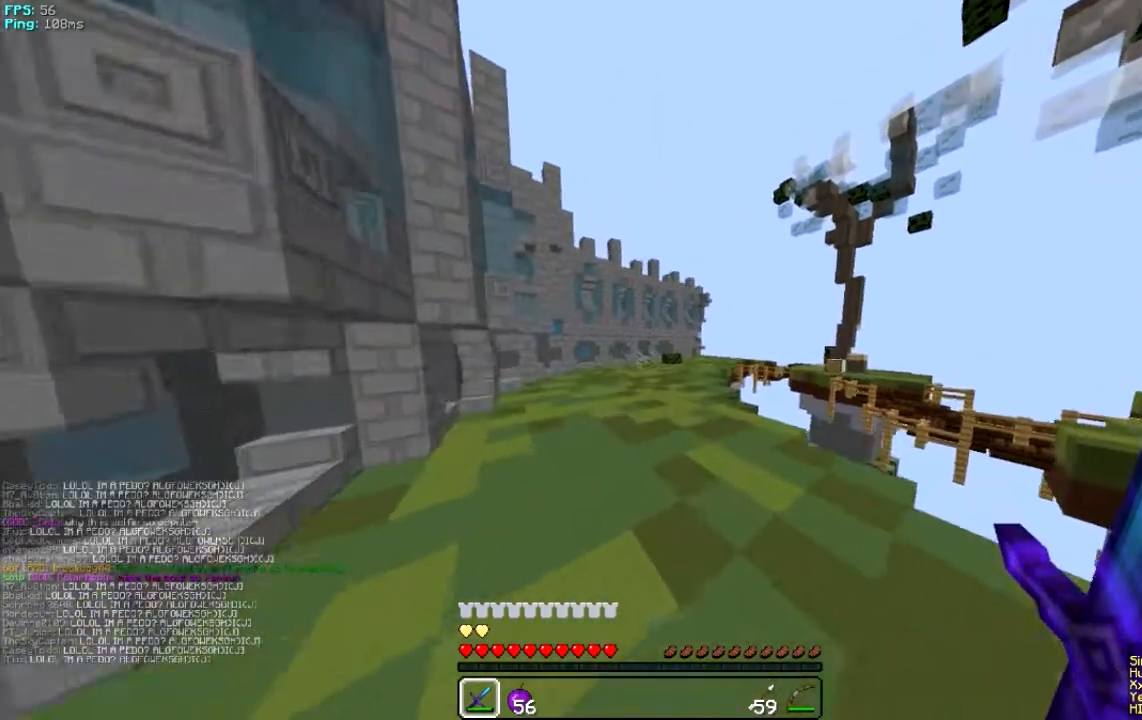
{"keys": ["w"], "mouse": [], "events": []}
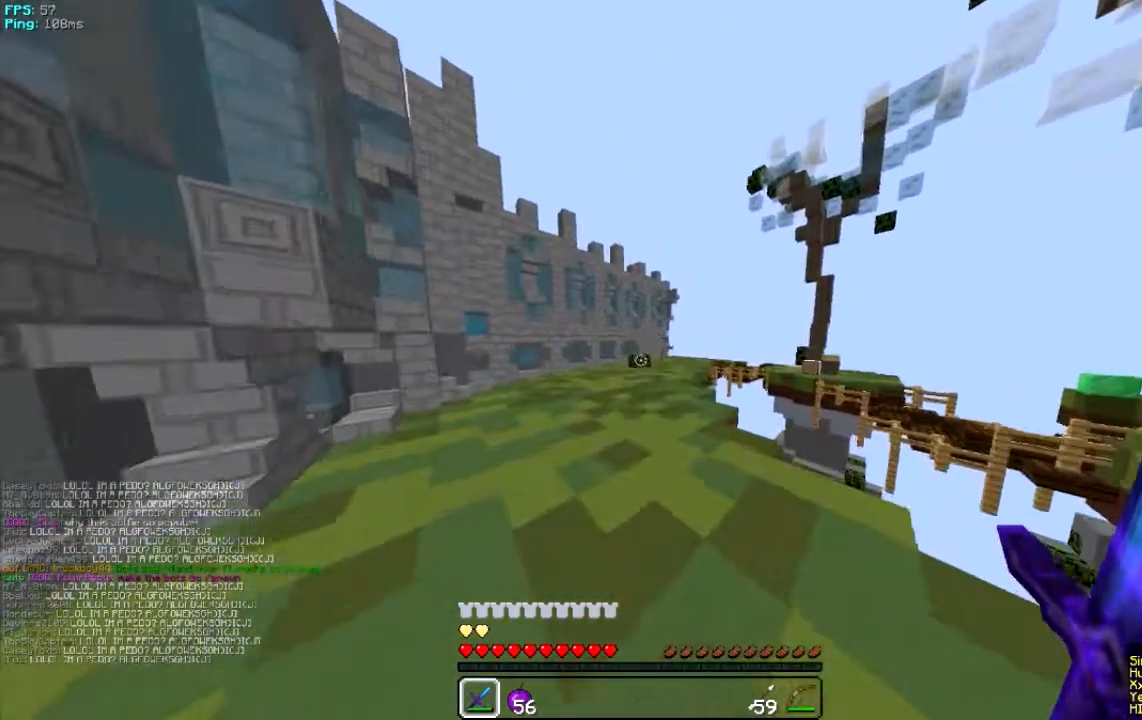
{"keys": ["w"], "mouse": [], "events": []}
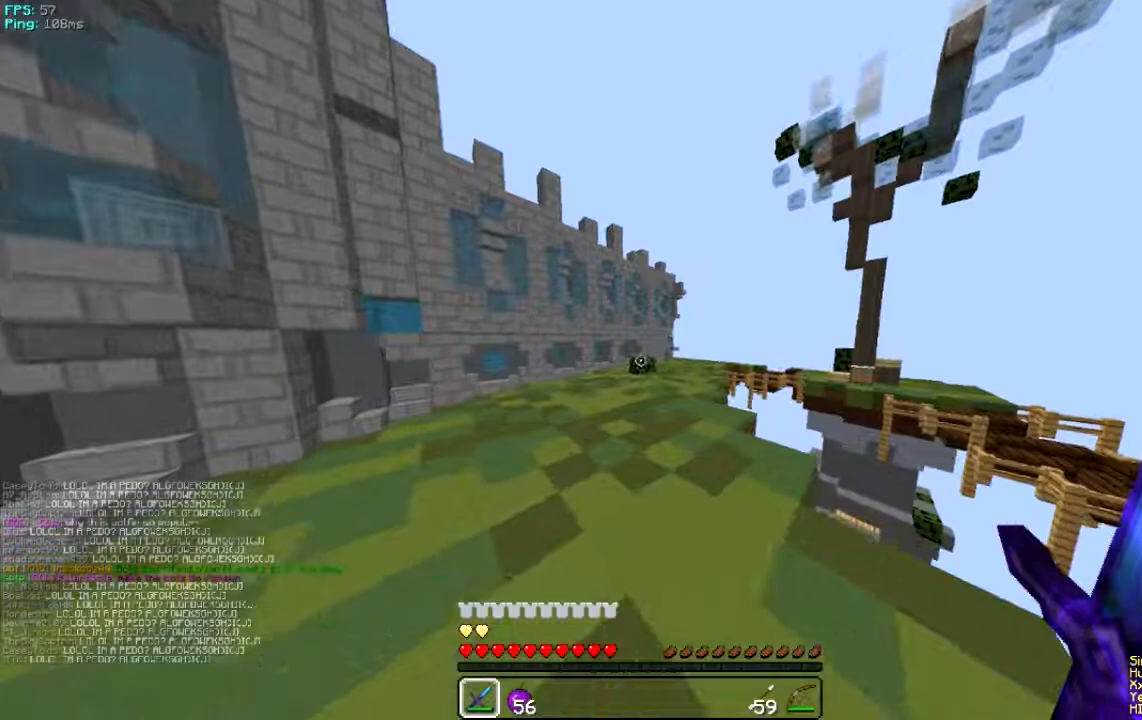
{"keys": ["a", "w"], "mouse": [], "events": [[451, "a", "down"]]}
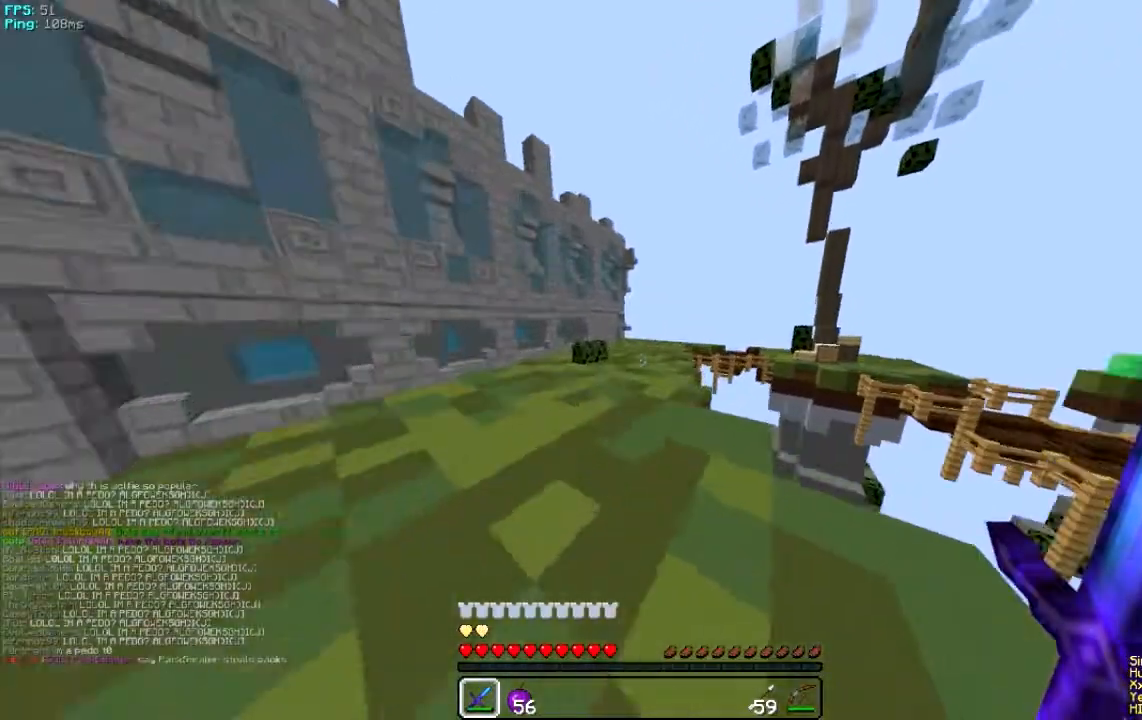
{"keys": ["a", "w"], "mouse": [], "events": []}
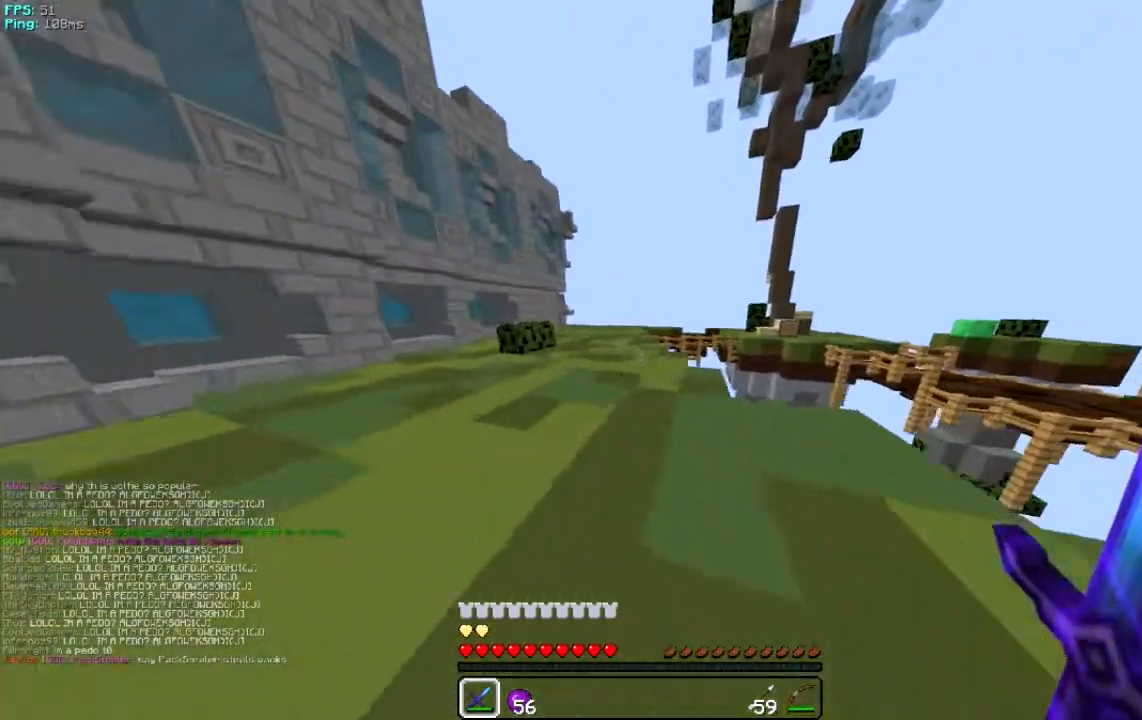
{"keys": ["a", "w"], "mouse": [], "events": []}
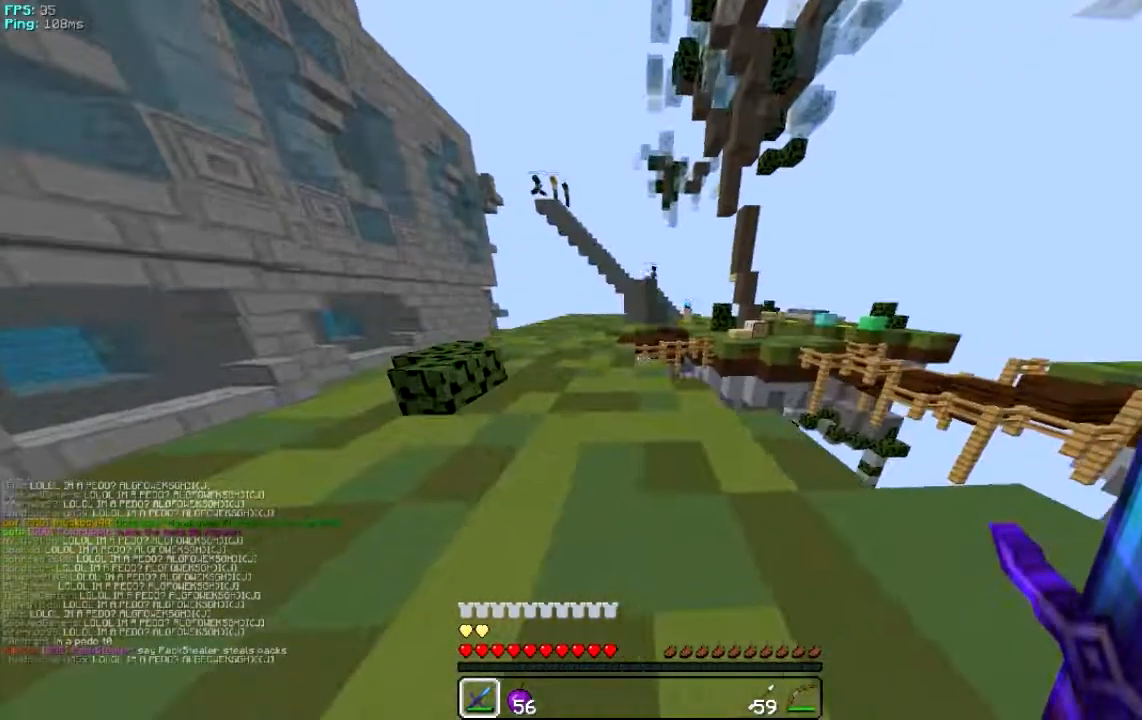
{"keys": ["a", "w"], "mouse": [], "events": [[217, "a", "up"], [383, "a", "down"]]}
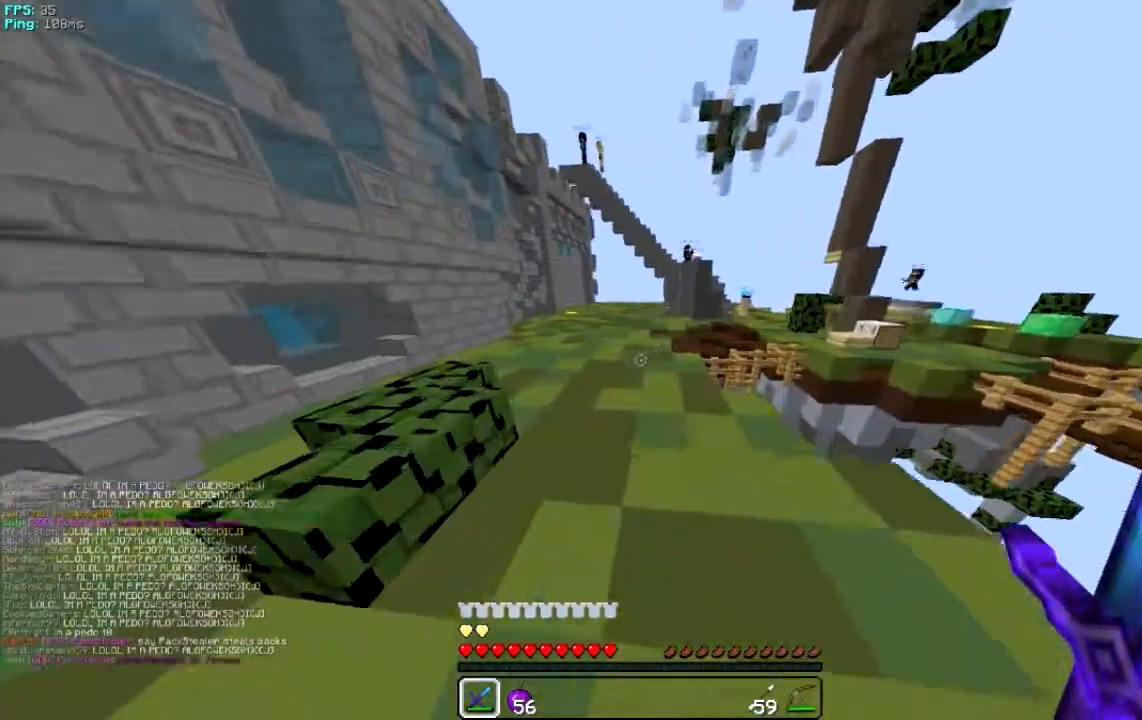
{"keys": ["w"], "mouse": [], "events": [[84, "a", "up"]]}
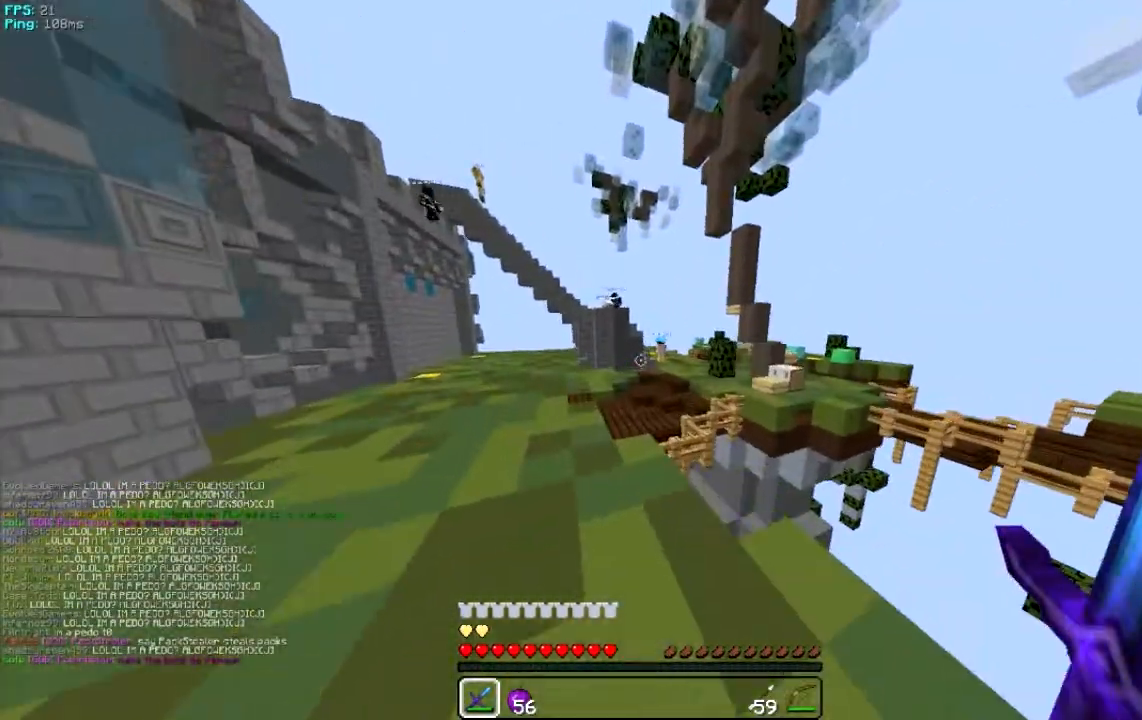
{"keys": ["w"], "mouse": [], "events": []}
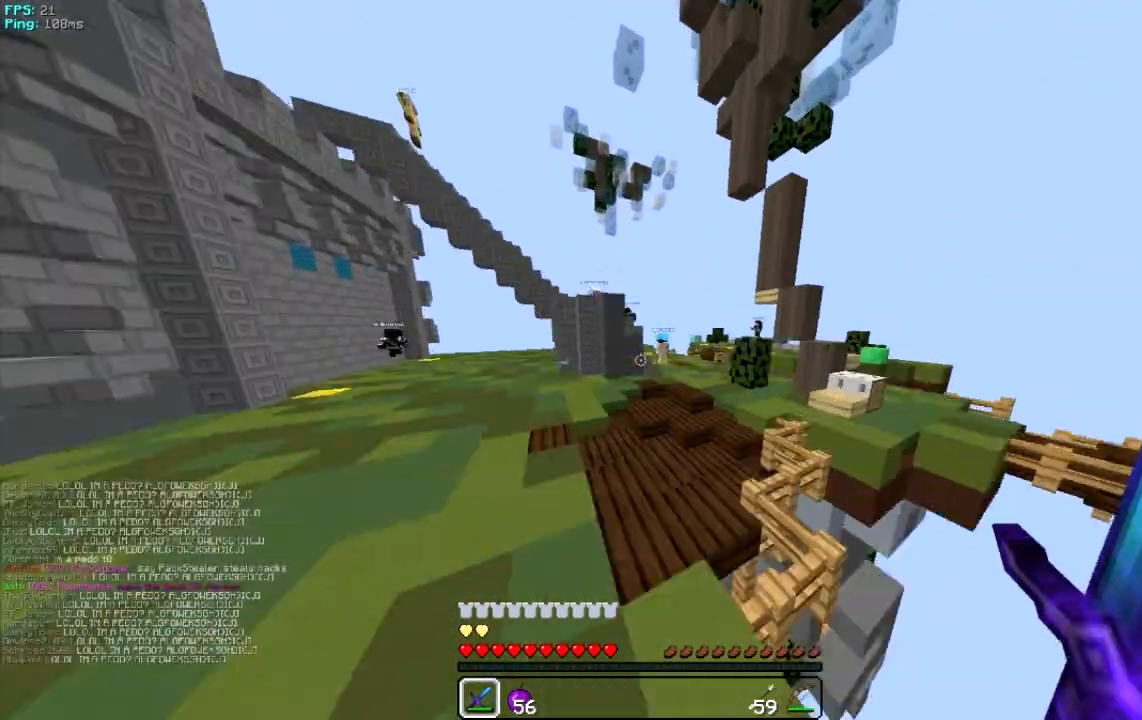
{"keys": [], "mouse": [], "events": [[350, "w", "up"]]}